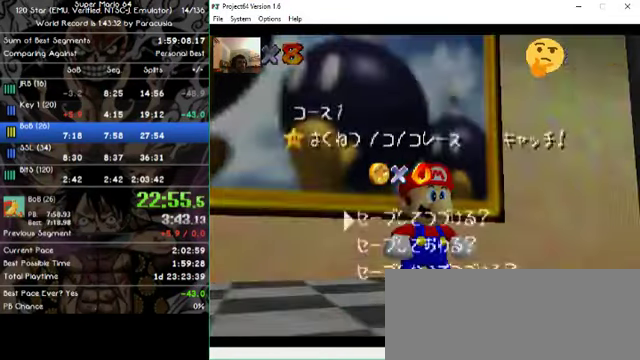
Gameplay with a controller (Nintendo layout); each line is a JSON object with the inputs held at the frame after it. "events" lists button and stick changes between this image and that frame as [ms after this image, input, new state], when the widget could be followed in between. Not read: A B L1 L3 R1 R3 X Y Z.
{"buttons": [], "left_stick": "up-left", "events": [[366, "left_stick", "up-left"]]}
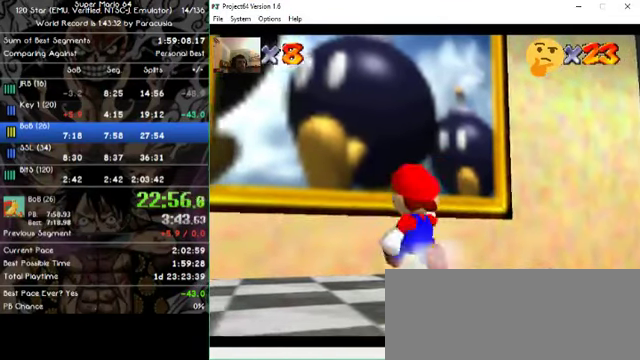
{"buttons": [], "left_stick": "up", "events": [[166, "left_stick", "up"]]}
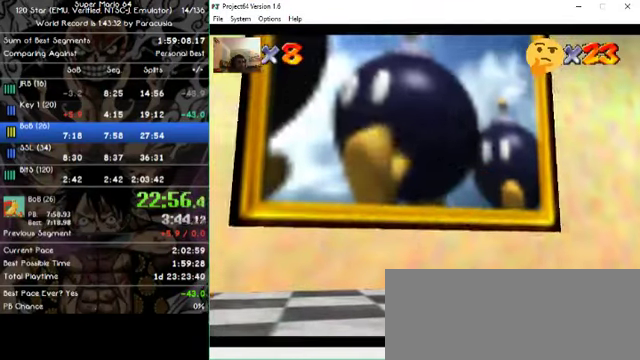
{"buttons": [], "left_stick": "center", "events": [[33, "left_stick", "center"]]}
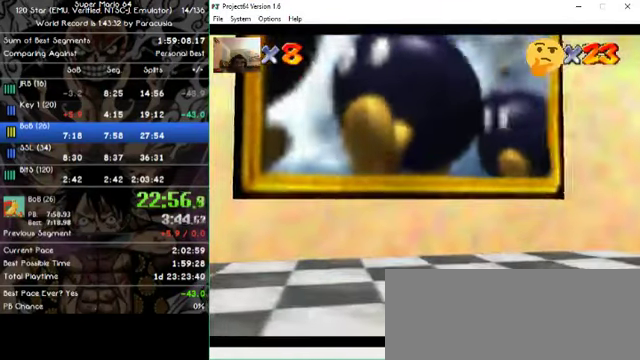
{"buttons": [], "left_stick": "center", "events": []}
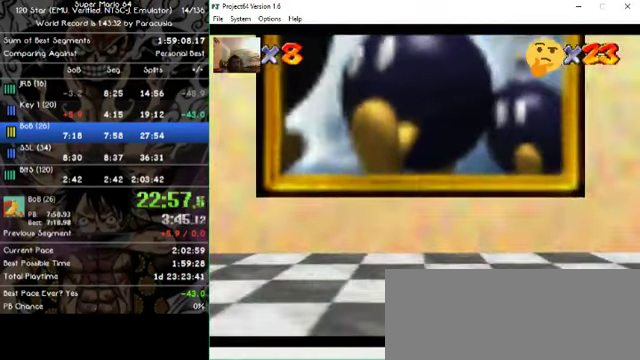
{"buttons": [], "left_stick": "center", "events": []}
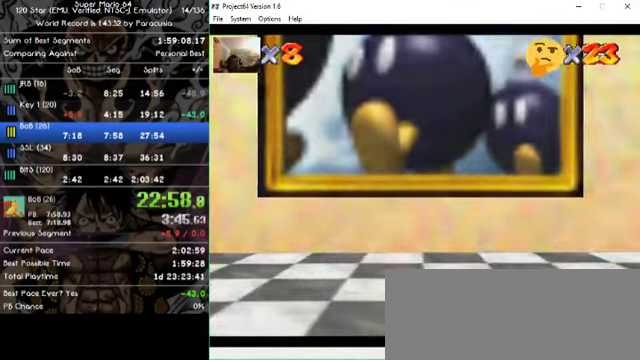
{"buttons": [], "left_stick": "center", "events": []}
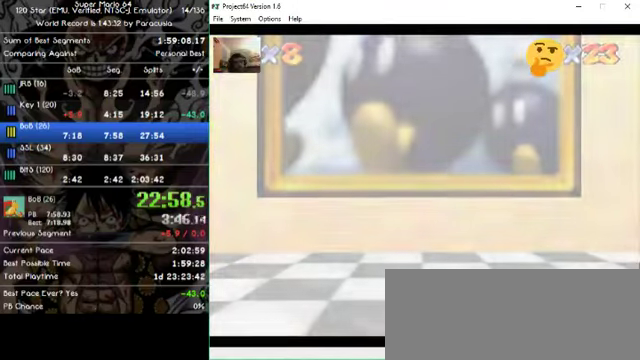
{"buttons": [], "left_stick": "center", "events": []}
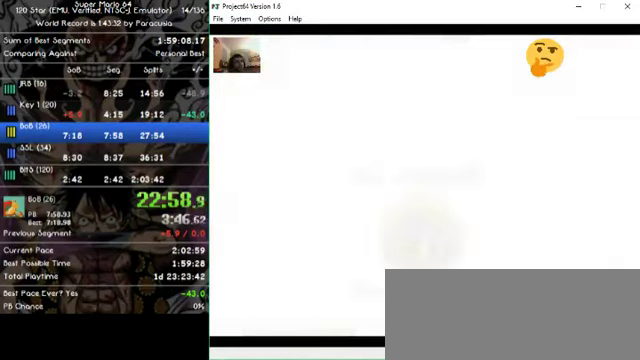
{"buttons": [], "left_stick": "center", "events": []}
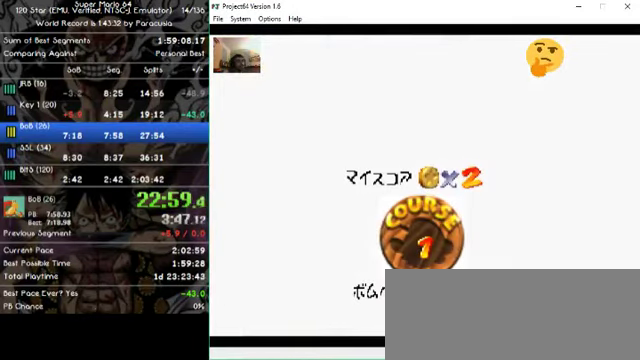
{"buttons": [], "left_stick": "center", "events": []}
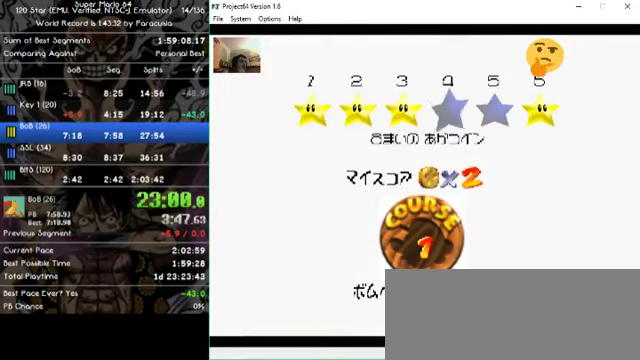
{"buttons": [], "left_stick": "center", "events": []}
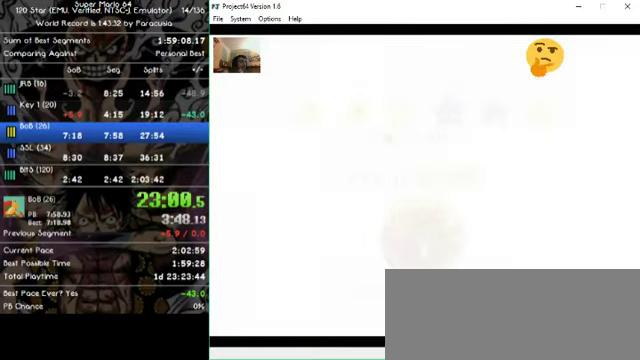
{"buttons": [], "left_stick": "center", "events": []}
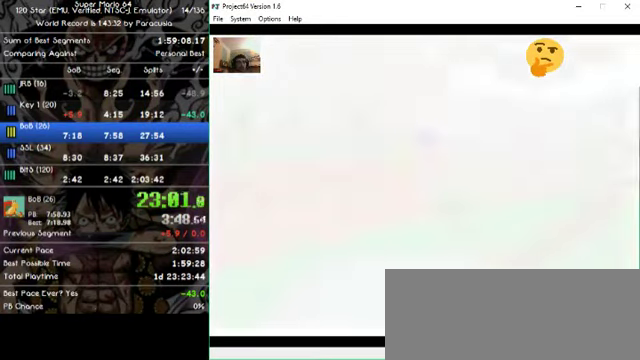
{"buttons": [], "left_stick": "center", "events": []}
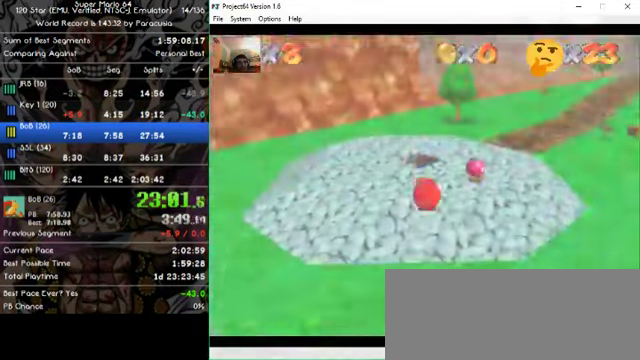
{"buttons": [], "left_stick": "up", "events": [[400, "left_stick", "up"]]}
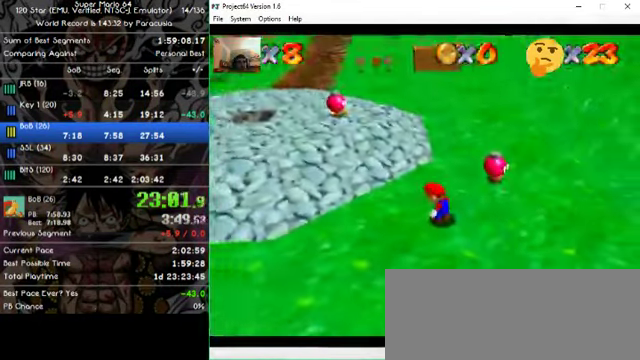
{"buttons": [], "left_stick": "up", "events": []}
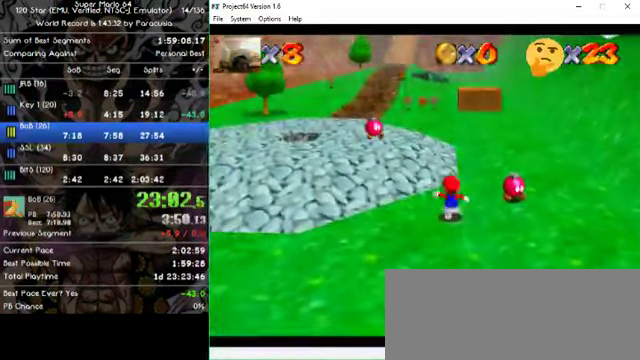
{"buttons": [], "left_stick": "up", "events": []}